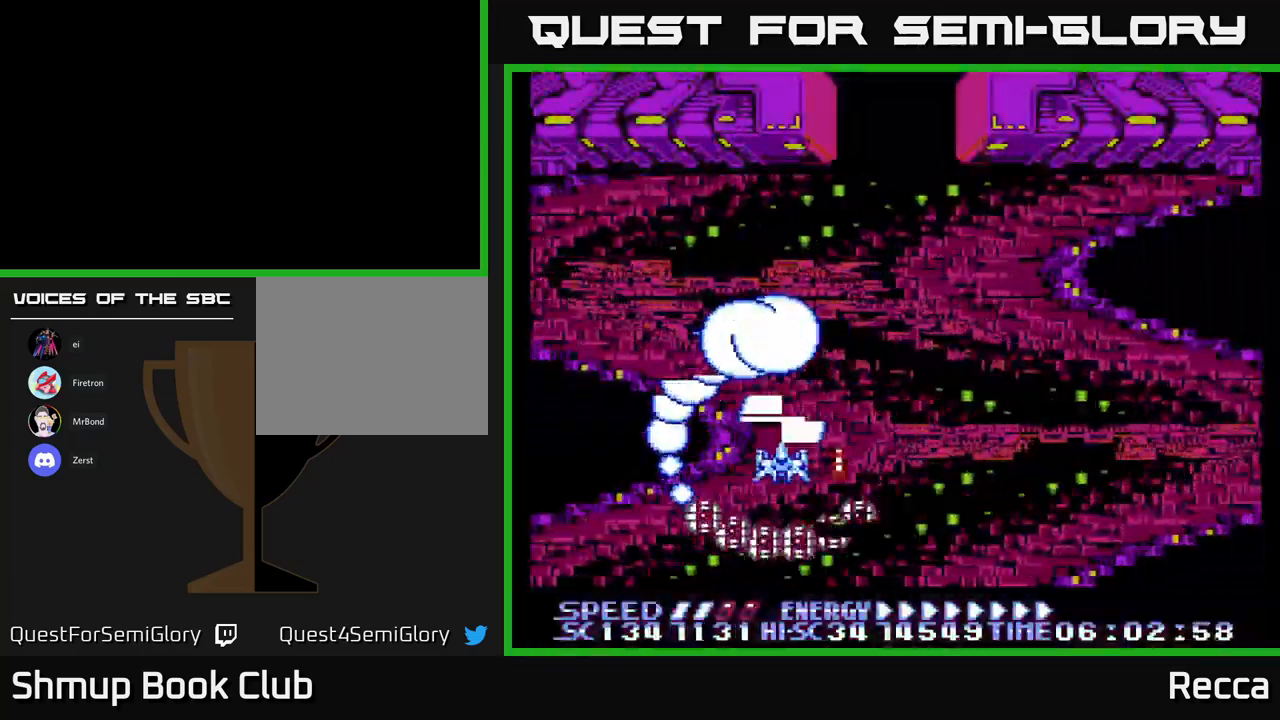
Gameplay with a controller (Xbox layout); each line is a JSON object with the inputs held at the frame after it. "events" lists button and stick changes between this image and that frame as [ms after this image, input, new state], when the widget could be followed in between. Not read: left_stick right_stick.
{"buttons": [], "events": [[33, "A", "up"], [100, "X", "down"], [250, "X", "up"]]}
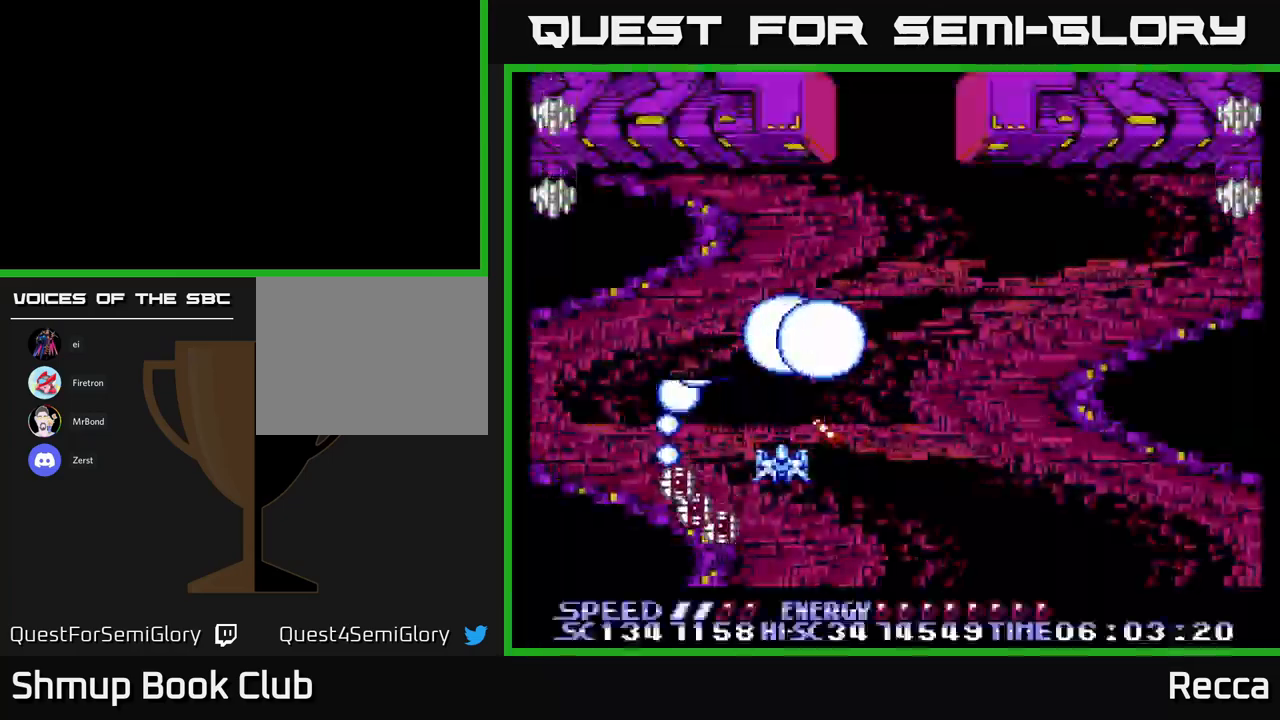
{"buttons": ["X", "DPAD_DOWN"], "events": [[233, "DPAD_LEFT", "down"], [233, "X", "down"], [316, "DPAD_DOWN", "down"], [350, "DPAD_LEFT", "up"], [383, "DPAD_RIGHT", "down"], [466, "DPAD_RIGHT", "up"]]}
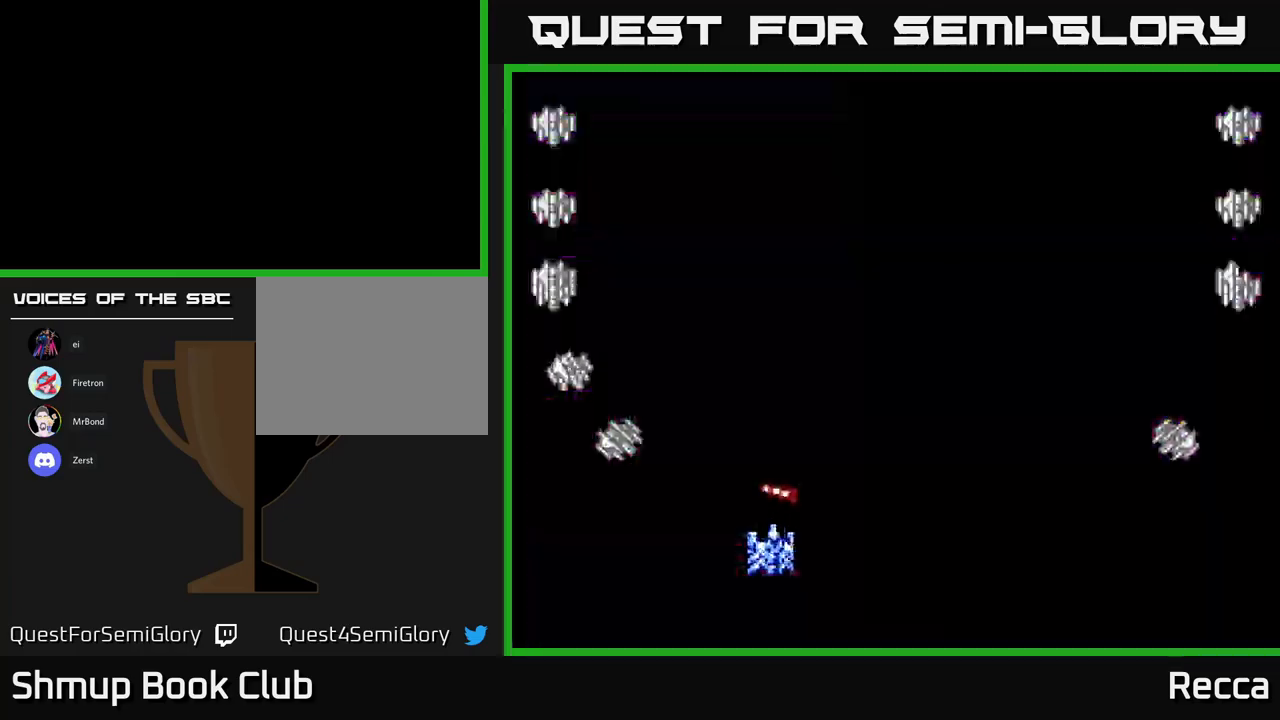
{"buttons": ["A", "X", "DPAD_RIGHT"], "events": [[100, "A", "down"], [133, "DPAD_RIGHT", "down"], [200, "DPAD_RIGHT", "up"], [216, "DPAD_DOWN", "up"], [433, "DPAD_RIGHT", "down"]]}
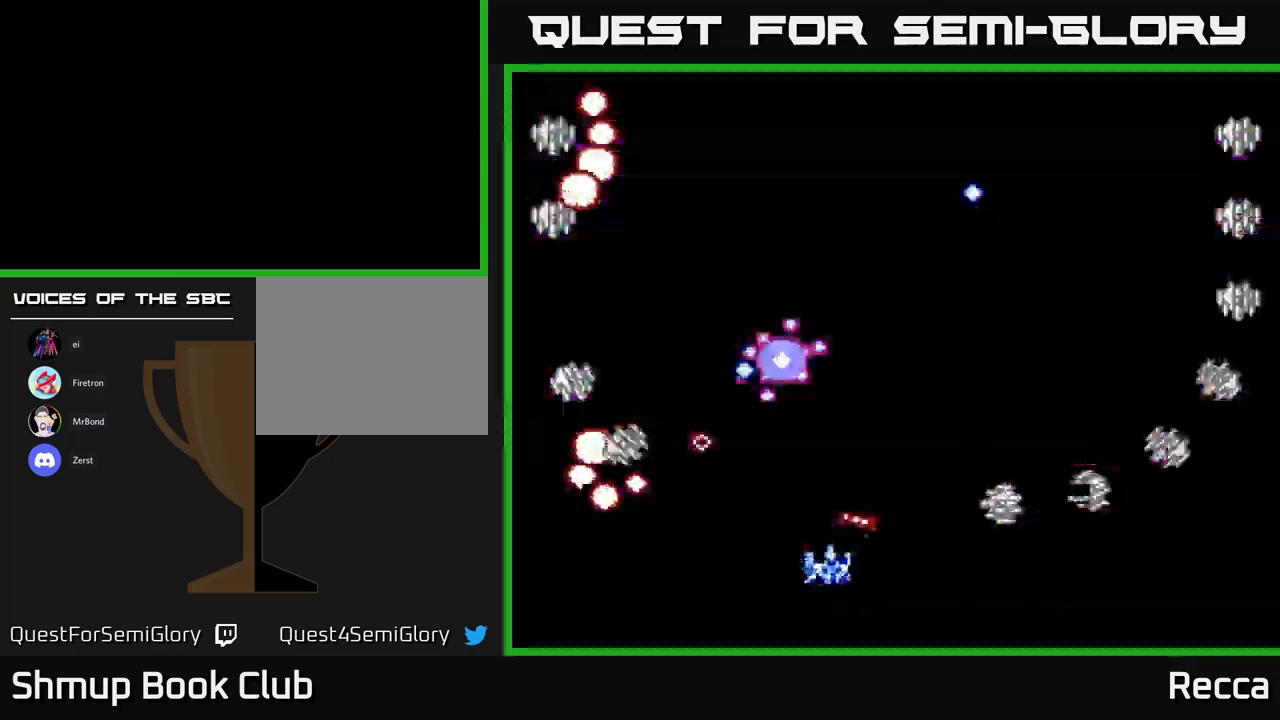
{"buttons": ["A", "X"], "events": [[116, "DPAD_RIGHT", "up"], [266, "X", "up"], [416, "X", "down"]]}
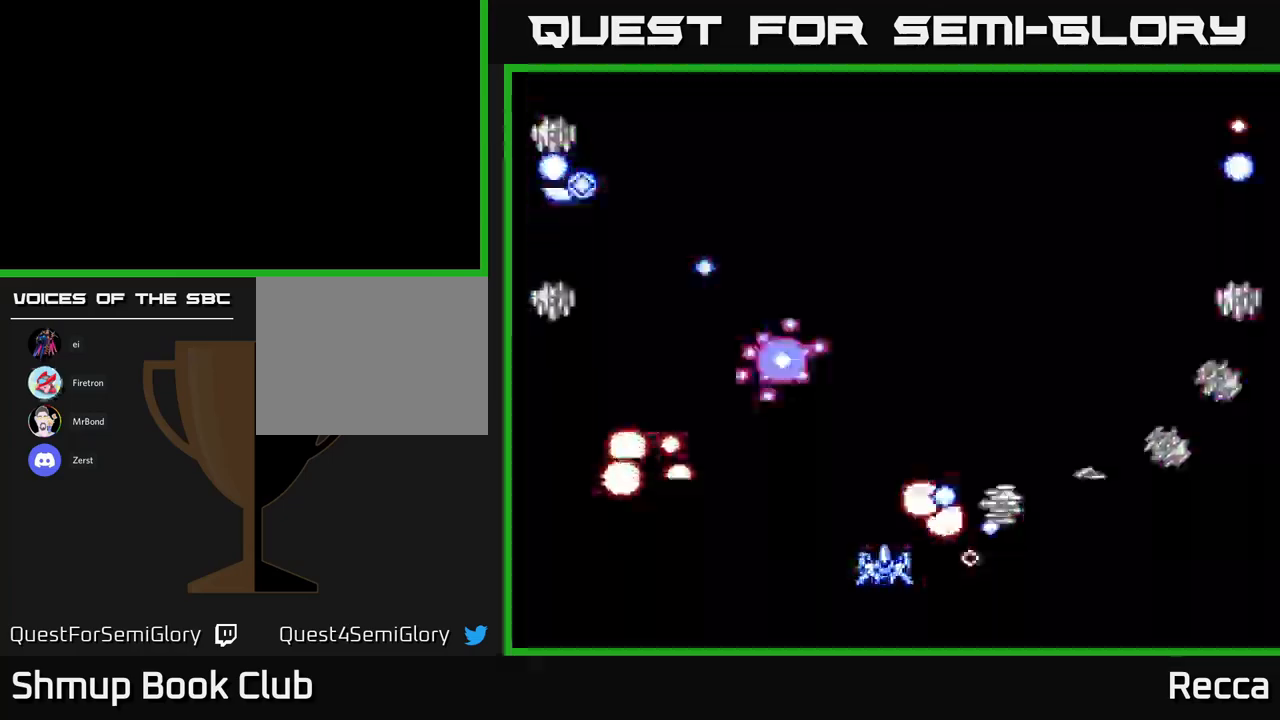
{"buttons": ["A", "X"], "events": []}
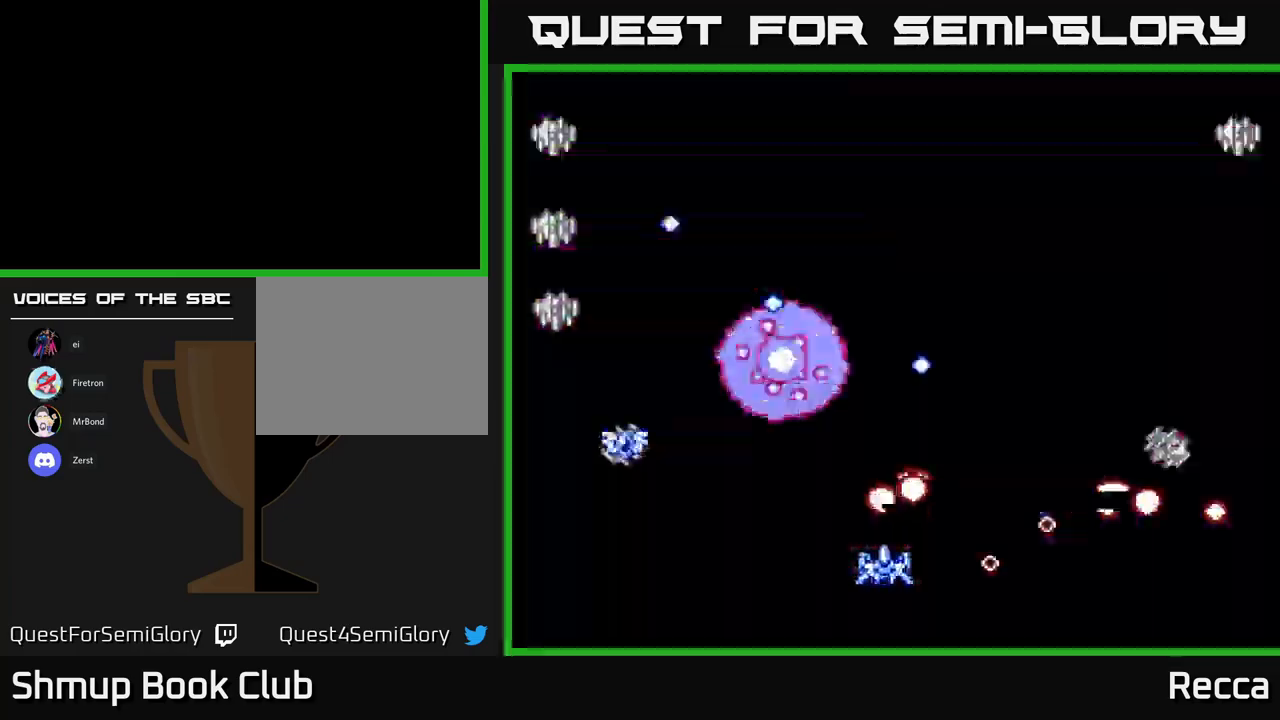
{"buttons": ["A", "X"], "events": []}
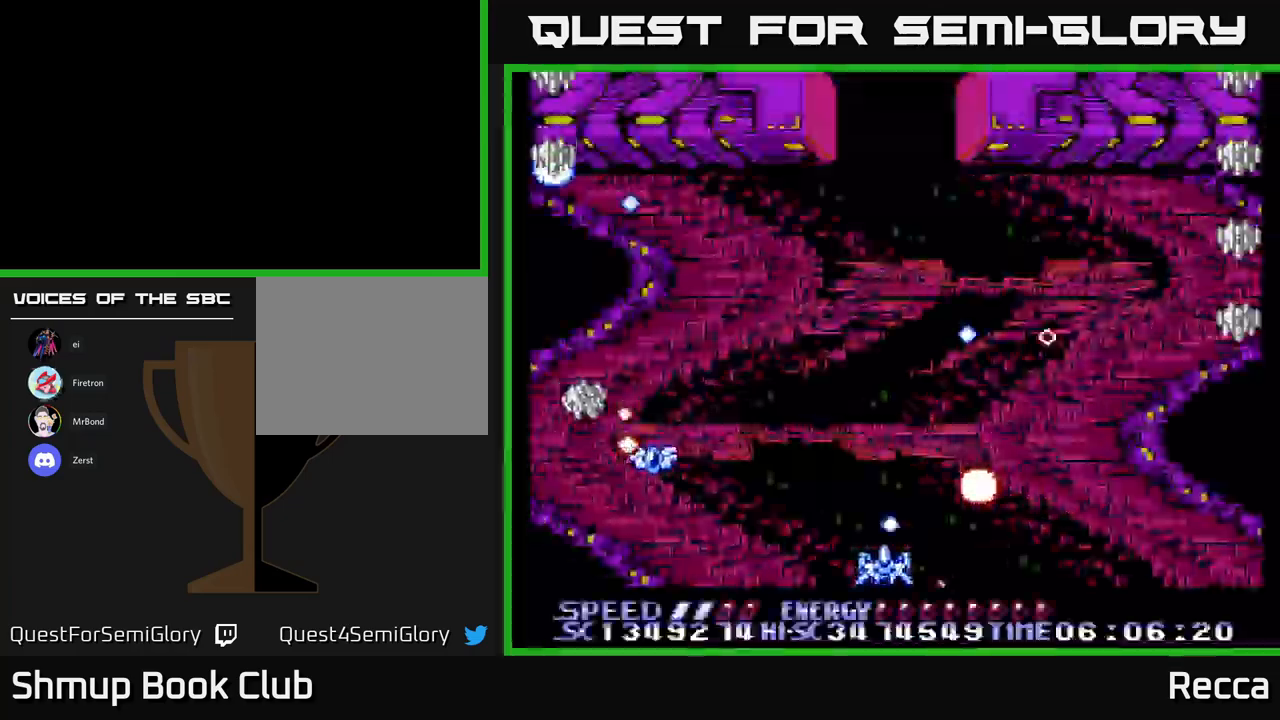
{"buttons": ["A", "X"], "events": [[233, "DPAD_LEFT", "down"], [416, "DPAD_LEFT", "up"]]}
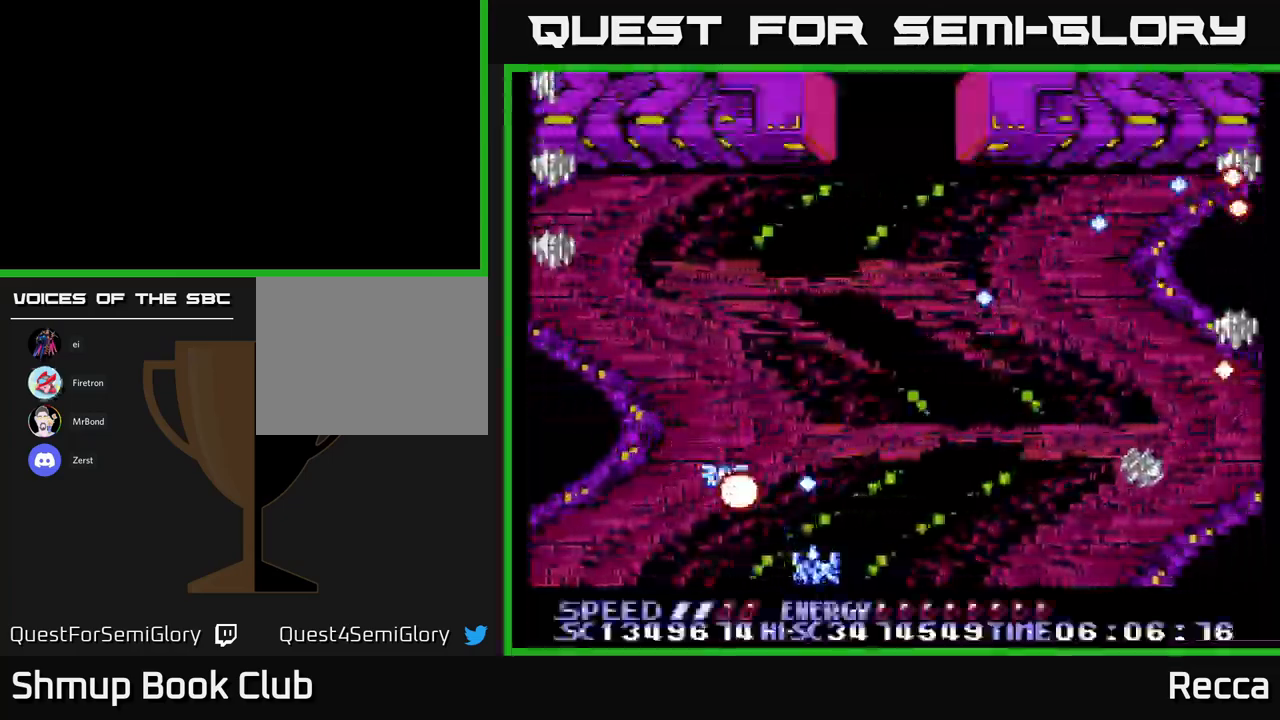
{"buttons": ["A", "X"], "events": [[133, "DPAD_RIGHT", "down"], [233, "DPAD_RIGHT", "up"]]}
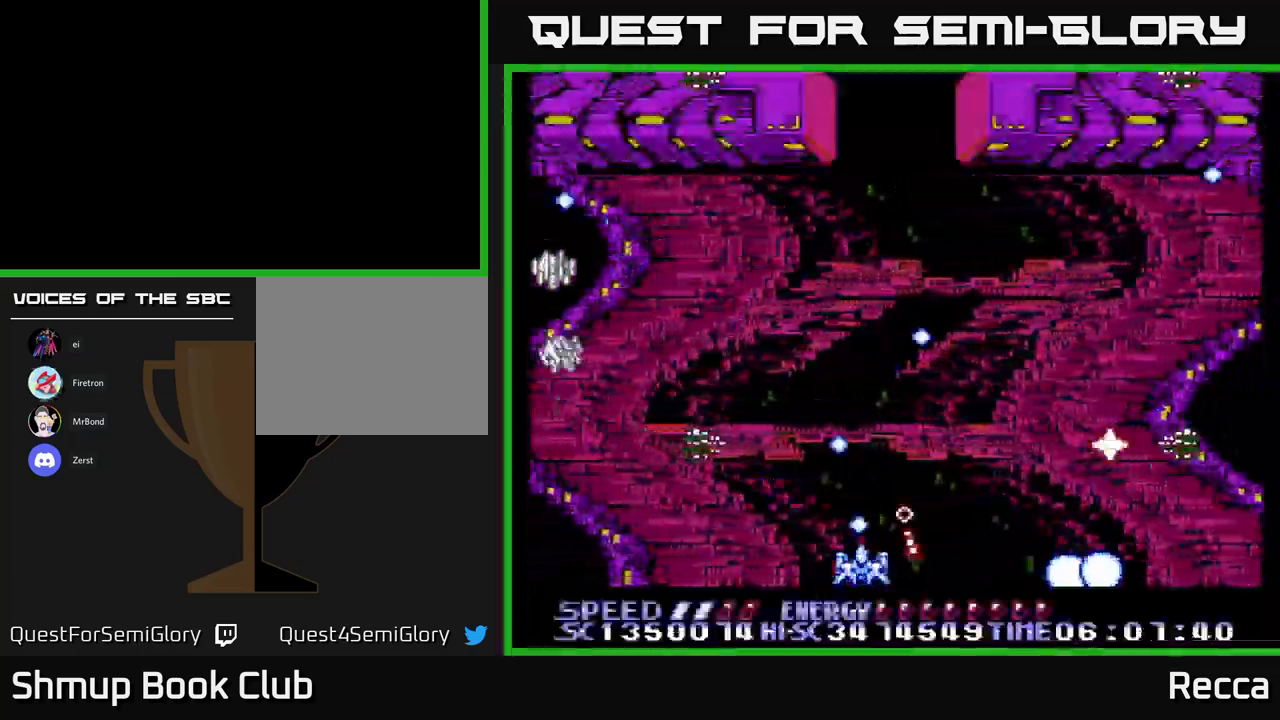
{"buttons": ["A", "X"], "events": [[367, "DPAD_LEFT", "down"], [500, "DPAD_LEFT", "up"]]}
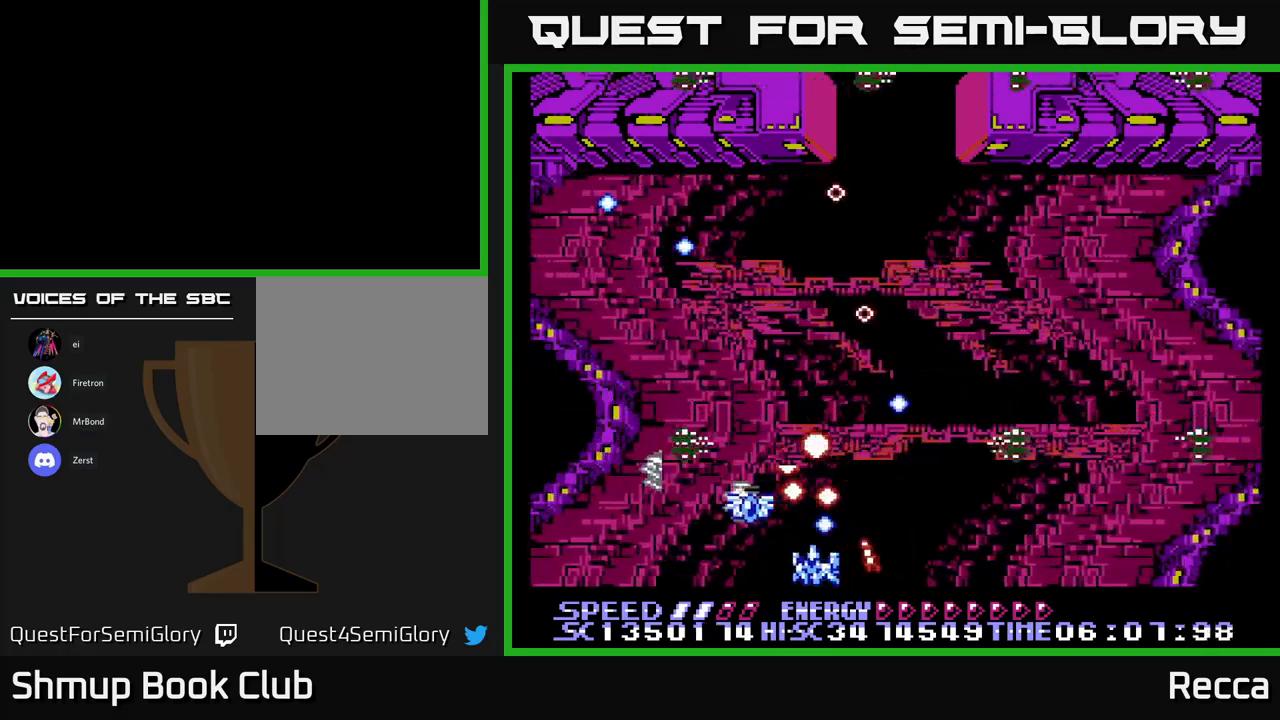
{"buttons": ["A", "X", "DPAD_UP", "DPAD_LEFT"], "events": [[100, "DPAD_LEFT", "down"], [200, "DPAD_LEFT", "up"], [300, "DPAD_LEFT", "down"], [450, "DPAD_UP", "down"]]}
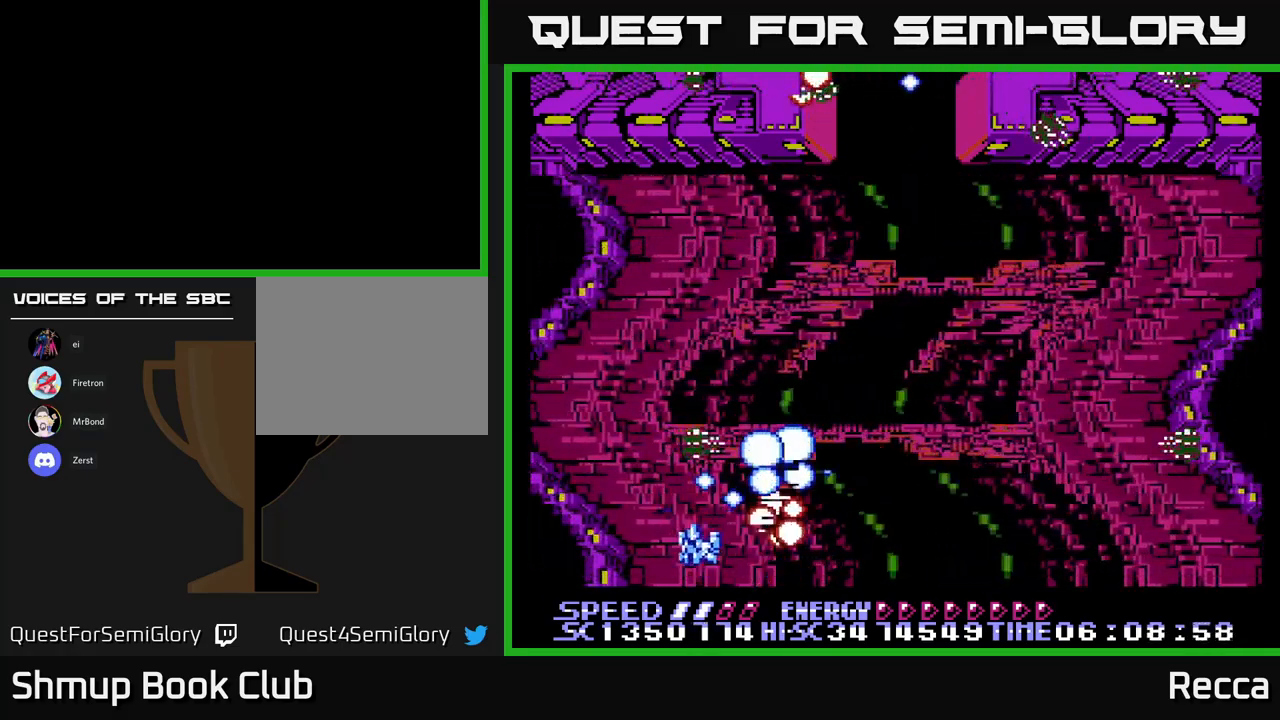
{"buttons": ["A", "X", "DPAD_RIGHT"], "events": [[17, "DPAD_LEFT", "up"], [83, "DPAD_UP", "up"], [117, "DPAD_DOWN", "down"], [117, "DPAD_LEFT", "down"], [217, "DPAD_LEFT", "up"], [317, "DPAD_DOWN", "up"], [317, "DPAD_RIGHT", "down"]]}
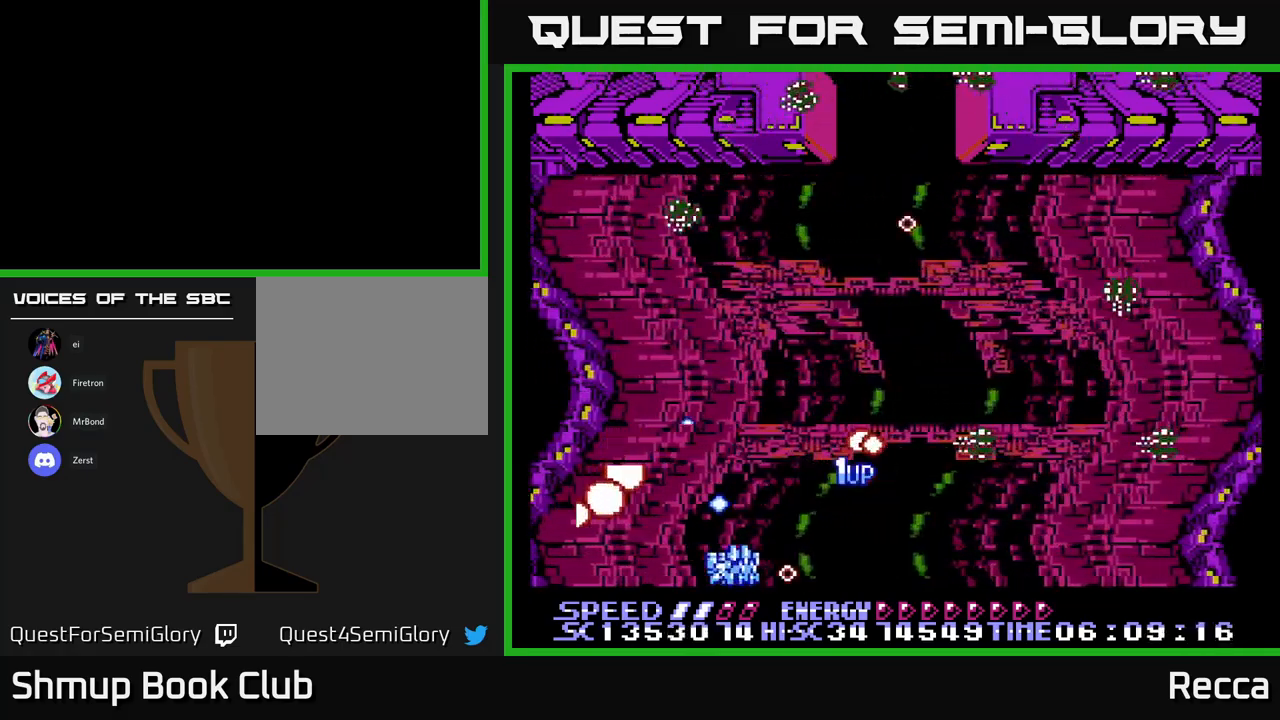
{"buttons": ["A", "X", "DPAD_RIGHT"], "events": [[200, "DPAD_RIGHT", "up"], [217, "DPAD_UP", "down"], [250, "DPAD_LEFT", "down"], [300, "DPAD_UP", "up"], [400, "DPAD_DOWN", "down"], [400, "DPAD_LEFT", "up"], [450, "DPAD_DOWN", "up"], [483, "DPAD_RIGHT", "down"]]}
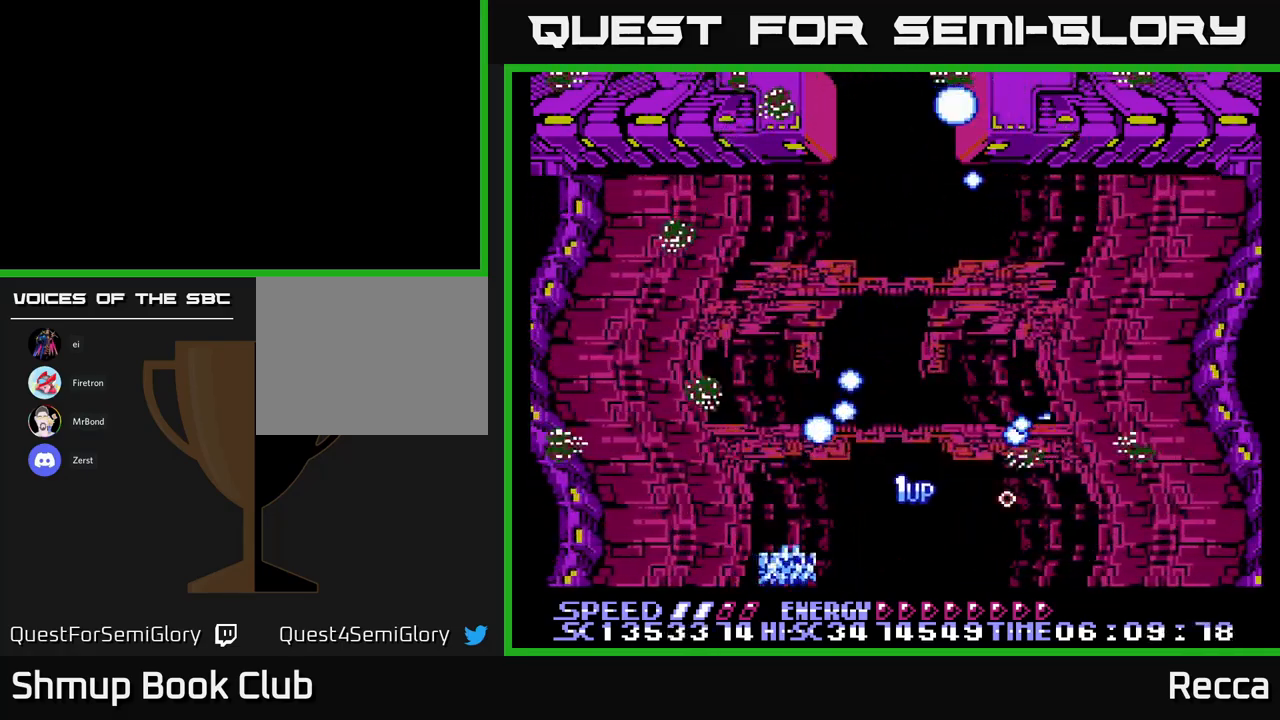
{"buttons": ["A", "X"], "events": [[133, "DPAD_RIGHT", "up"]]}
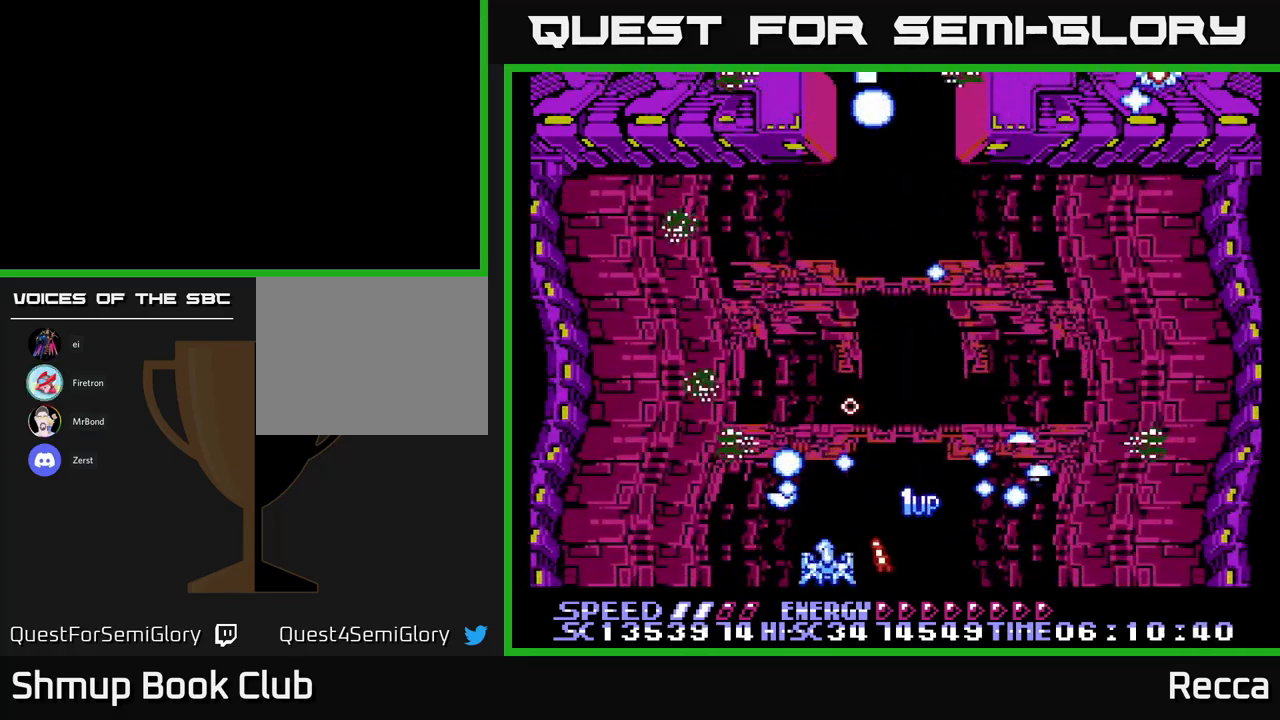
{"buttons": ["A", "X"], "events": []}
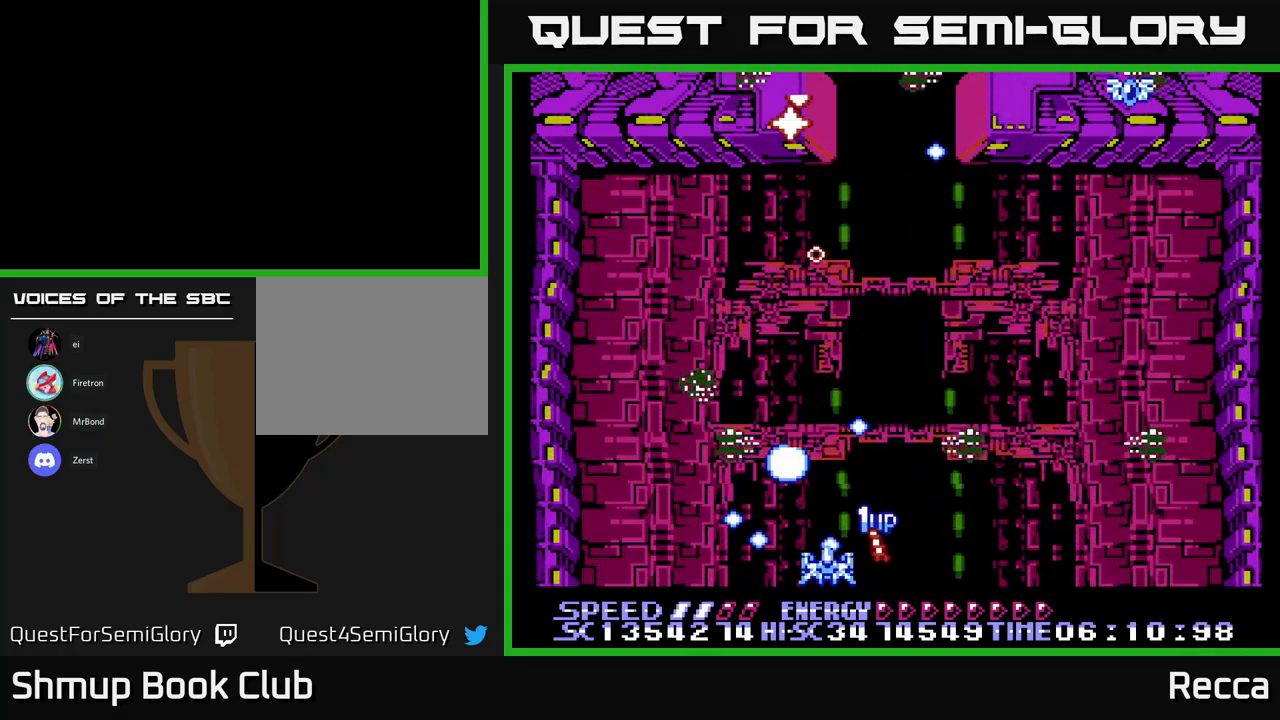
{"buttons": ["A", "X", "DPAD_DOWN"], "events": [[267, "DPAD_UP", "down"], [350, "DPAD_UP", "up"], [400, "DPAD_DOWN", "down"]]}
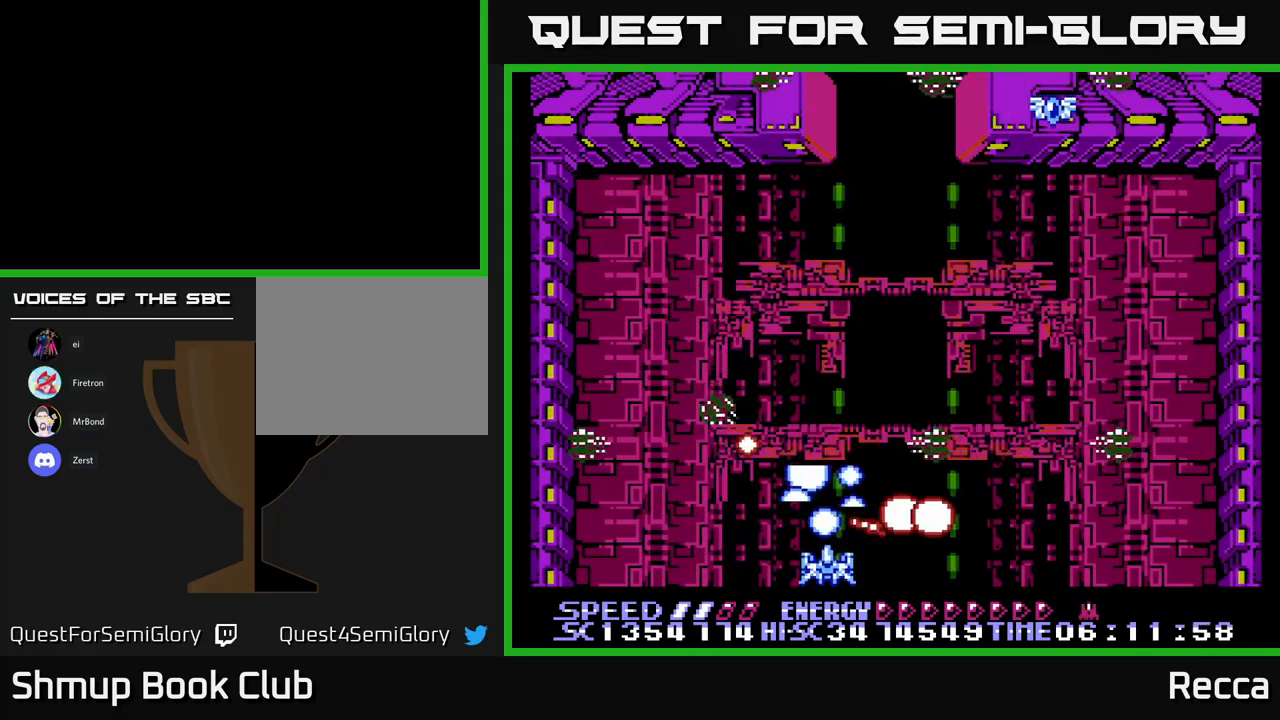
{"buttons": ["A", "X"], "events": [[33, "DPAD_DOWN", "up"]]}
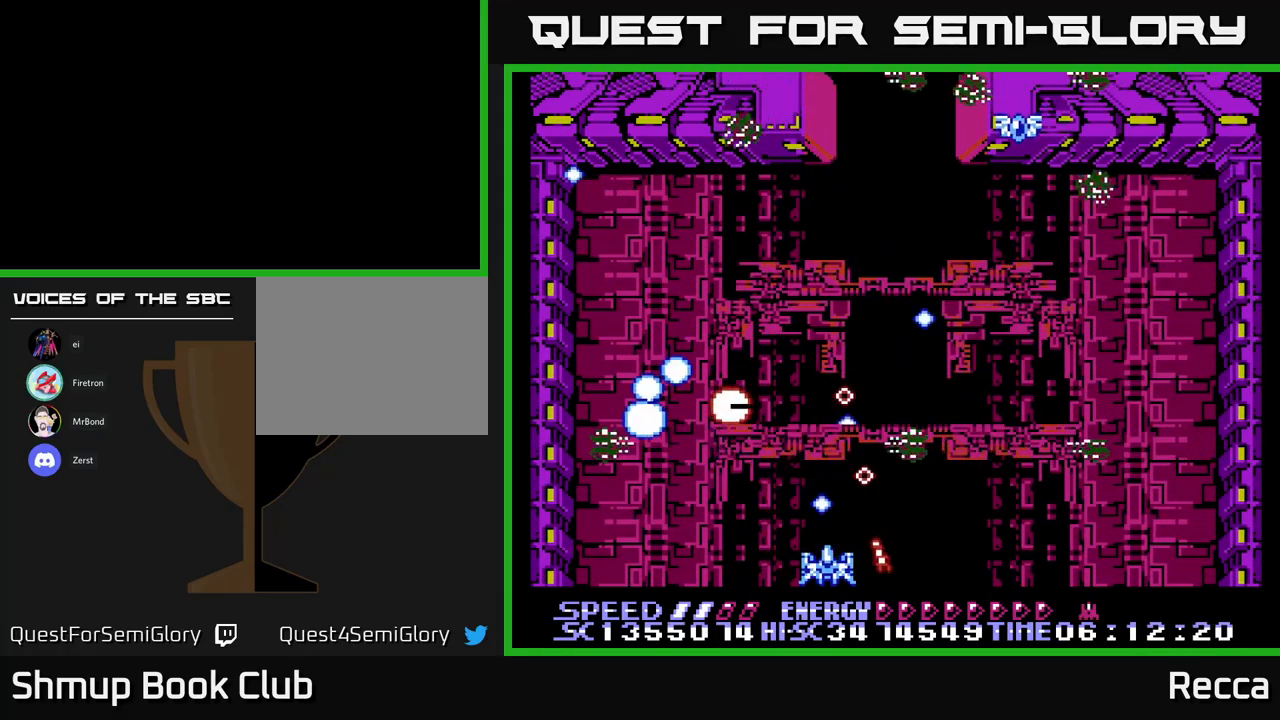
{"buttons": ["A", "X", "DPAD_RIGHT"], "events": [[167, "DPAD_RIGHT", "down"], [333, "DPAD_RIGHT", "up"], [467, "DPAD_RIGHT", "down"]]}
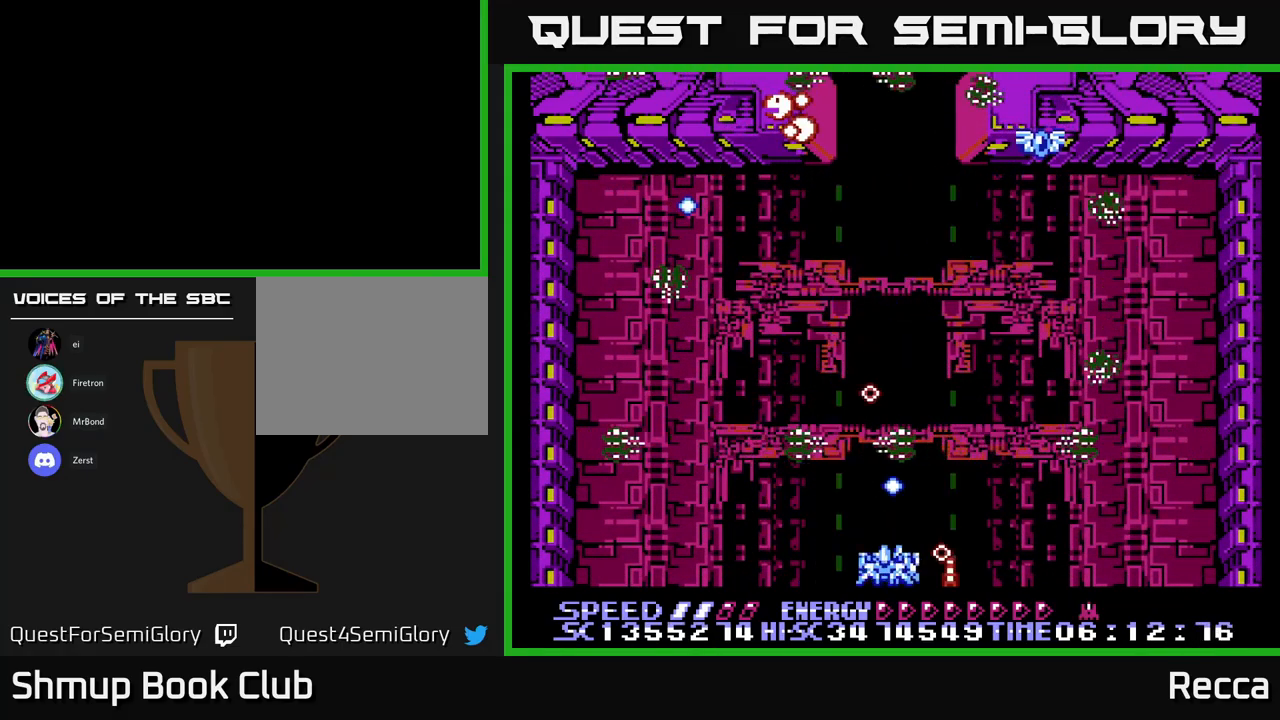
{"buttons": ["A", "X", "DPAD_LEFT"], "events": [[317, "DPAD_RIGHT", "up"], [367, "DPAD_LEFT", "down"]]}
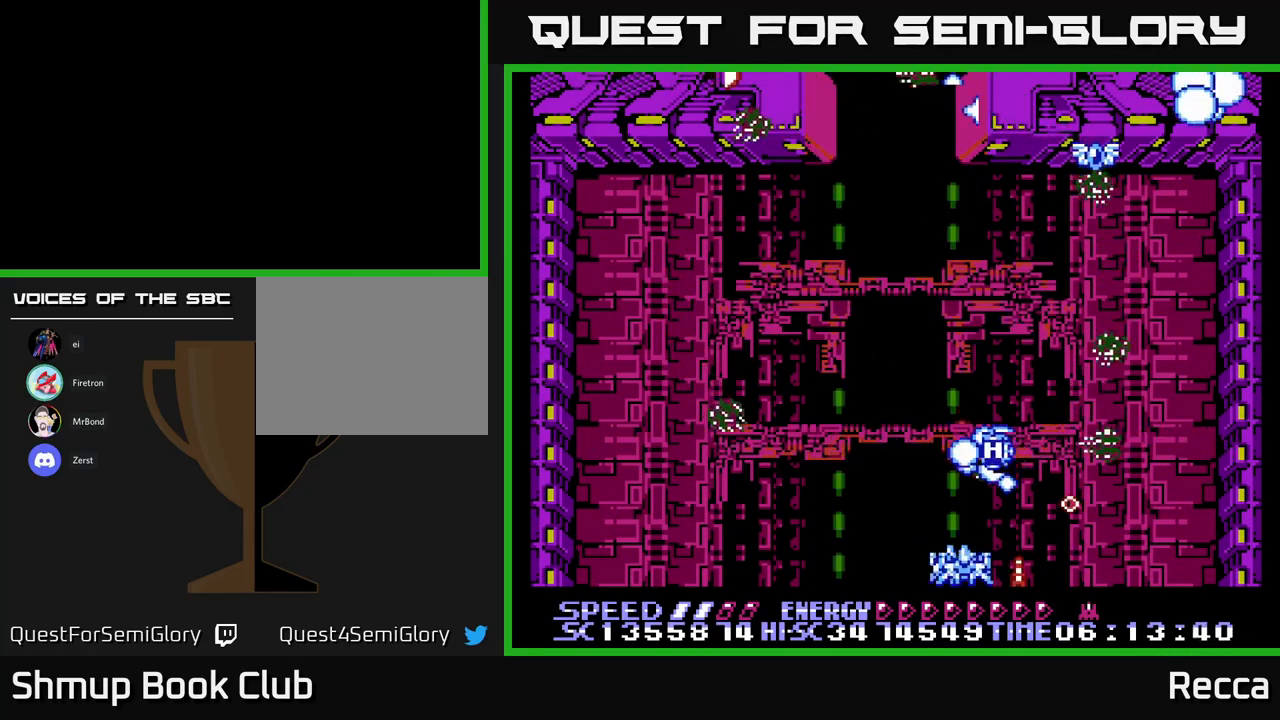
{"buttons": ["A", "X", "DPAD_RIGHT"], "events": [[350, "DPAD_LEFT", "up"], [417, "DPAD_DOWN", "down"], [417, "DPAD_RIGHT", "down"], [434, "DPAD_DOWN", "up"]]}
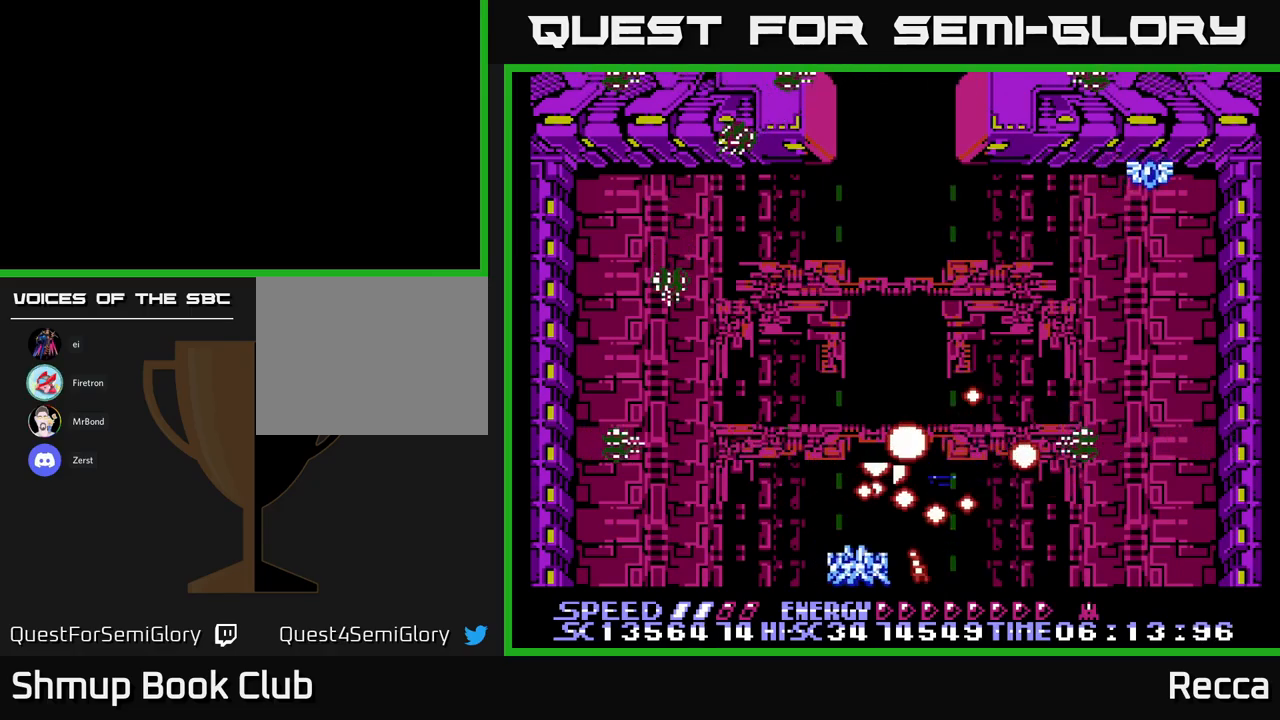
{"buttons": ["A", "X", "DPAD_LEFT"], "events": [[250, "DPAD_RIGHT", "up"], [300, "DPAD_LEFT", "down"]]}
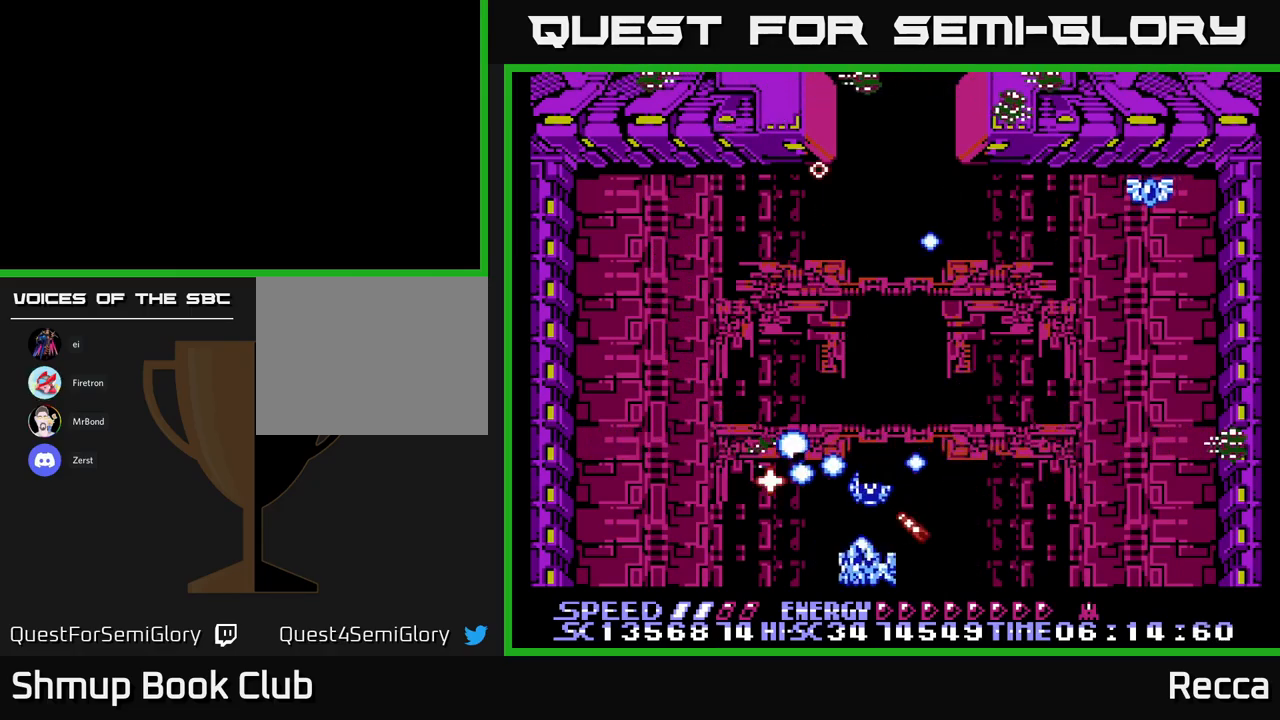
{"buttons": ["A", "X", "DPAD_DOWN"], "events": [[150, "DPAD_LEFT", "up"], [167, "DPAD_RIGHT", "down"], [234, "DPAD_UP", "down"], [350, "DPAD_UP", "up"], [384, "DPAD_DOWN", "down"], [400, "DPAD_RIGHT", "up"]]}
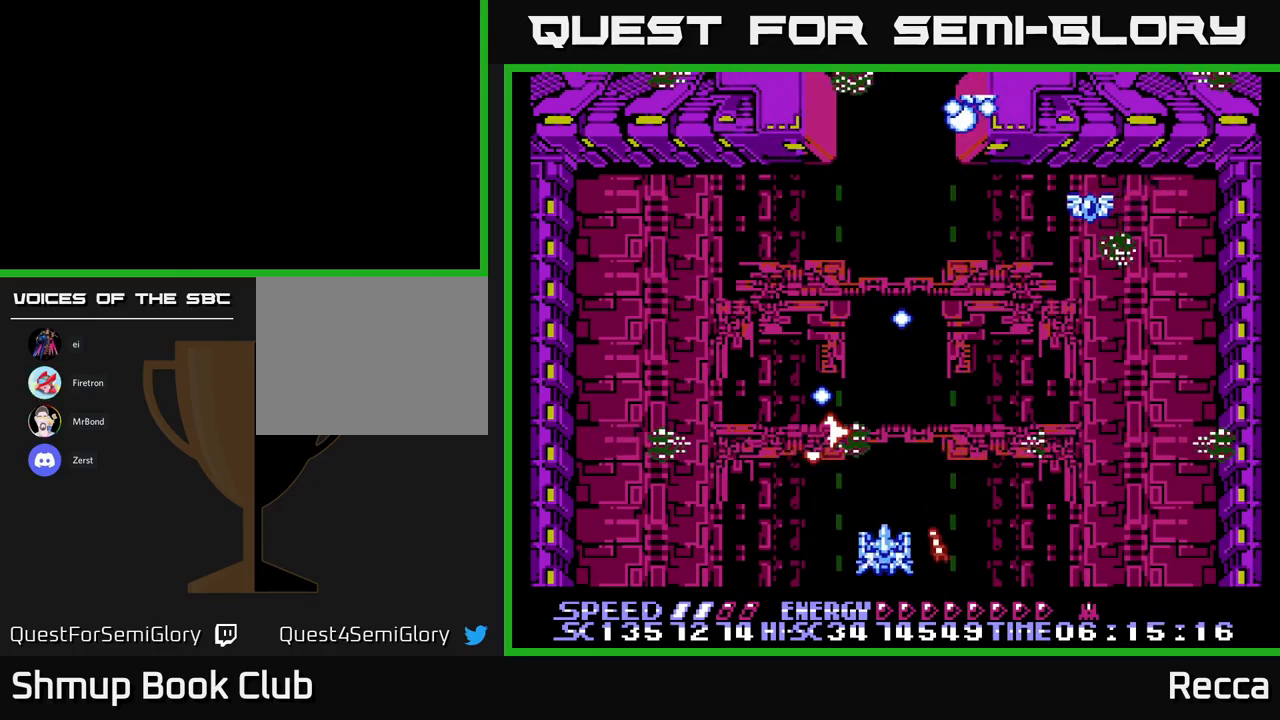
{"buttons": ["A", "X", "DPAD_LEFT"], "events": [[150, "DPAD_DOWN", "up"], [150, "DPAD_RIGHT", "down"], [400, "DPAD_RIGHT", "up"], [450, "DPAD_LEFT", "down"]]}
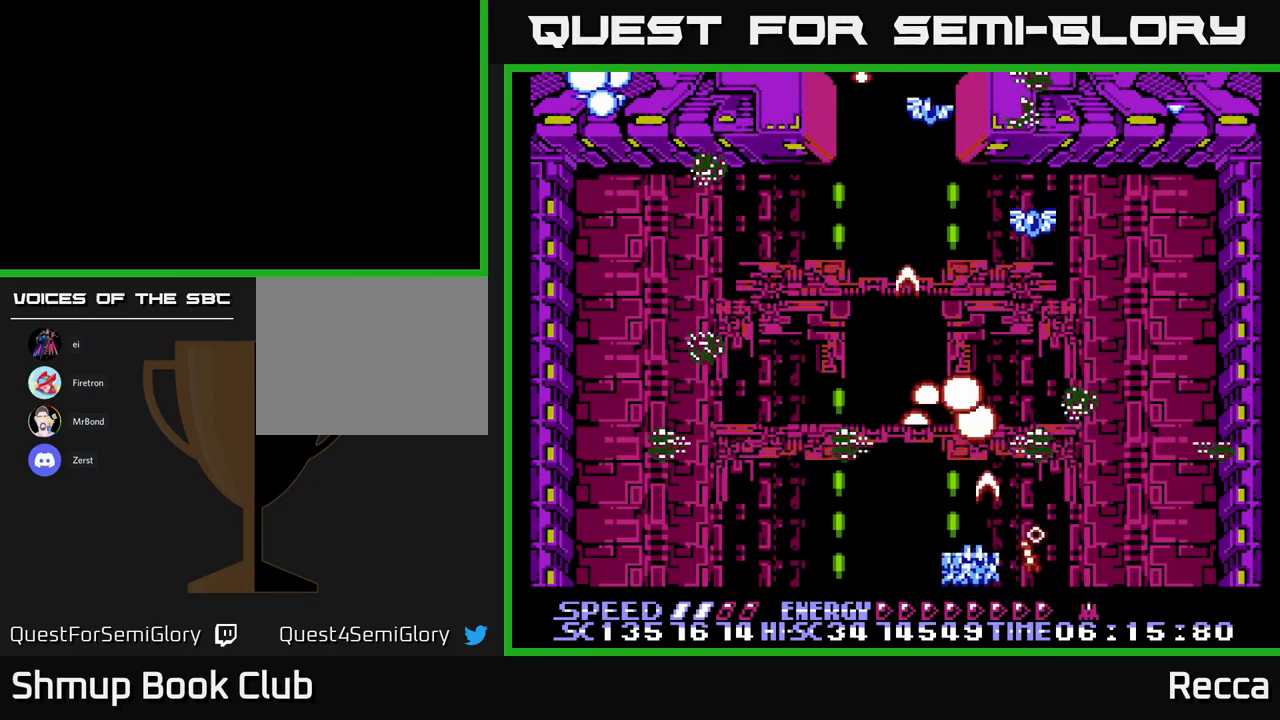
{"buttons": ["A", "X"], "events": [[500, "DPAD_LEFT", "up"]]}
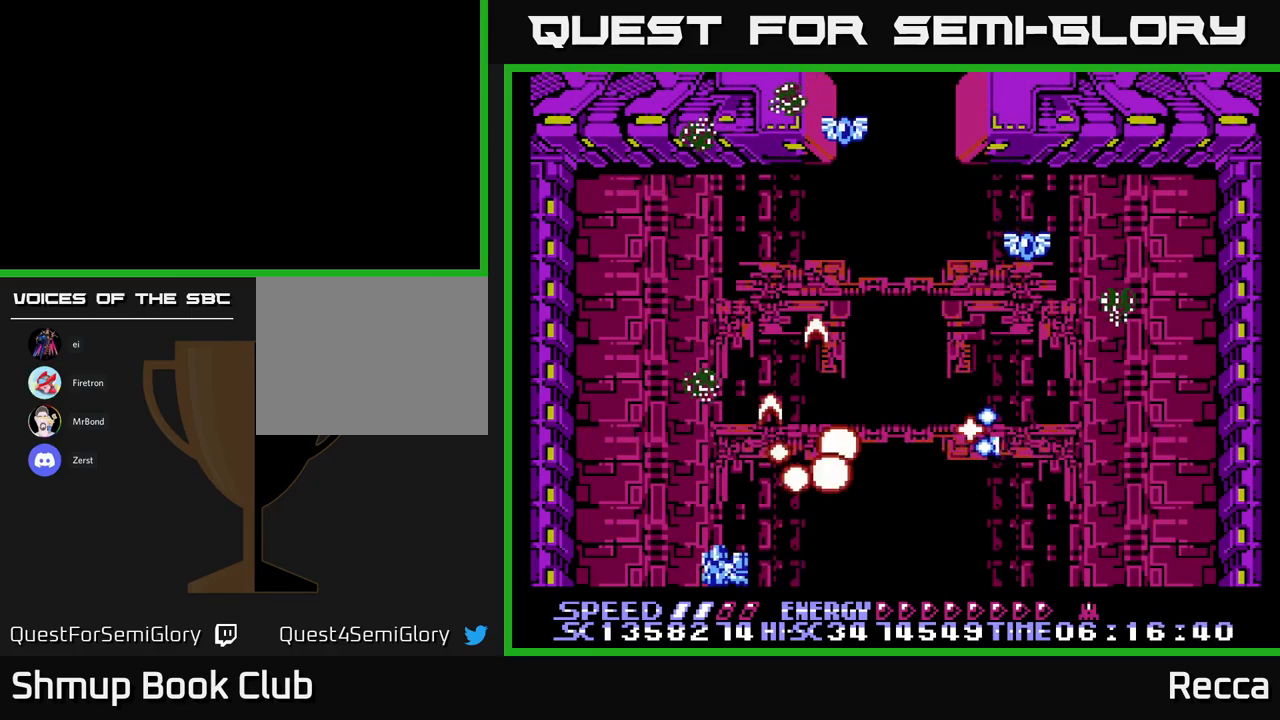
{"buttons": ["A", "X"], "events": [[34, "DPAD_RIGHT", "down"], [467, "DPAD_RIGHT", "up"]]}
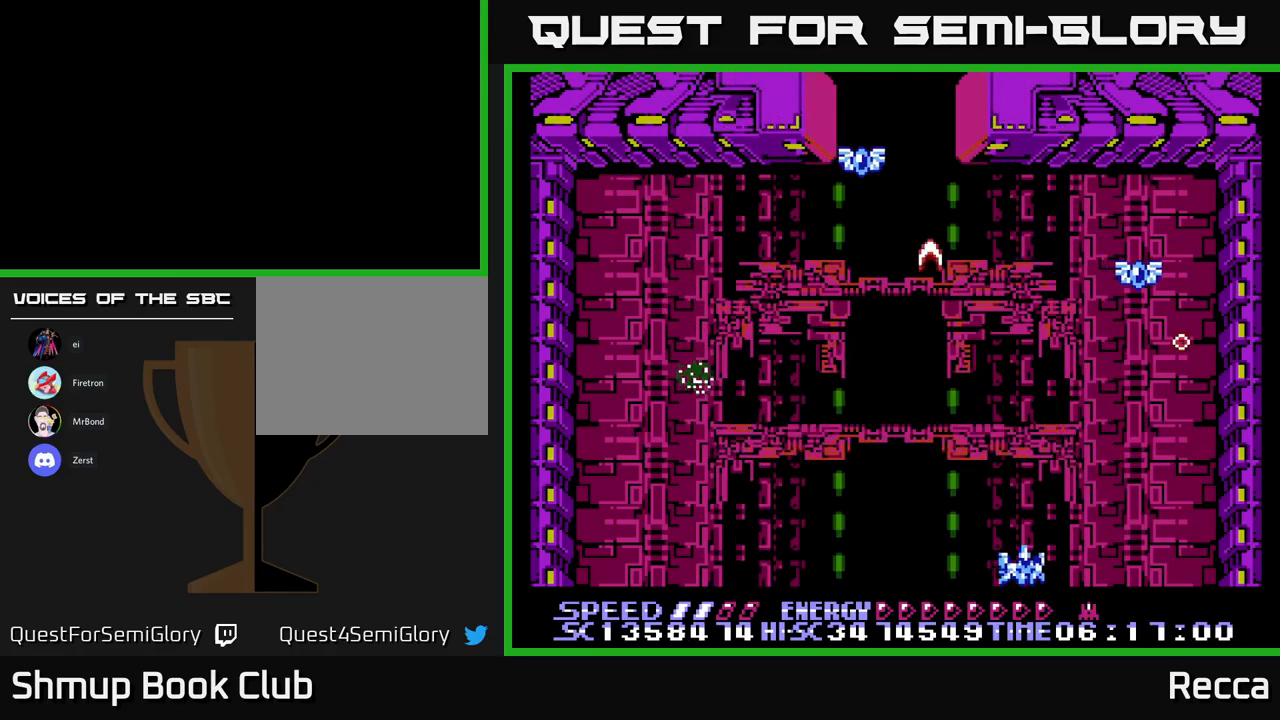
{"buttons": ["A", "X", "DPAD_RIGHT"], "events": [[17, "DPAD_LEFT", "down"], [300, "DPAD_LEFT", "up"], [317, "DPAD_DOWN", "down"], [334, "DPAD_DOWN", "up"], [334, "DPAD_RIGHT", "down"]]}
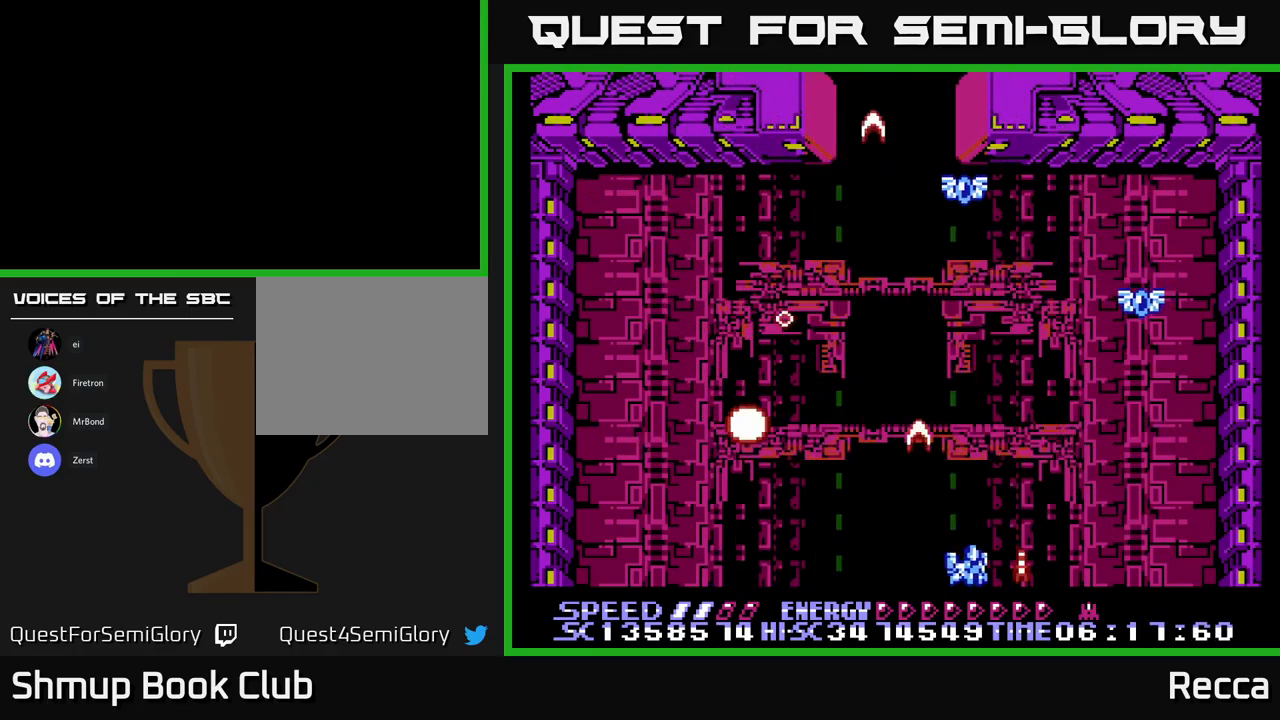
{"buttons": ["DPAD_UP"], "events": [[67, "DPAD_RIGHT", "up"], [100, "DPAD_UP", "down"], [217, "DPAD_UP", "up"], [234, "A", "up"], [284, "DPAD_UP", "down"], [334, "X", "up"]]}
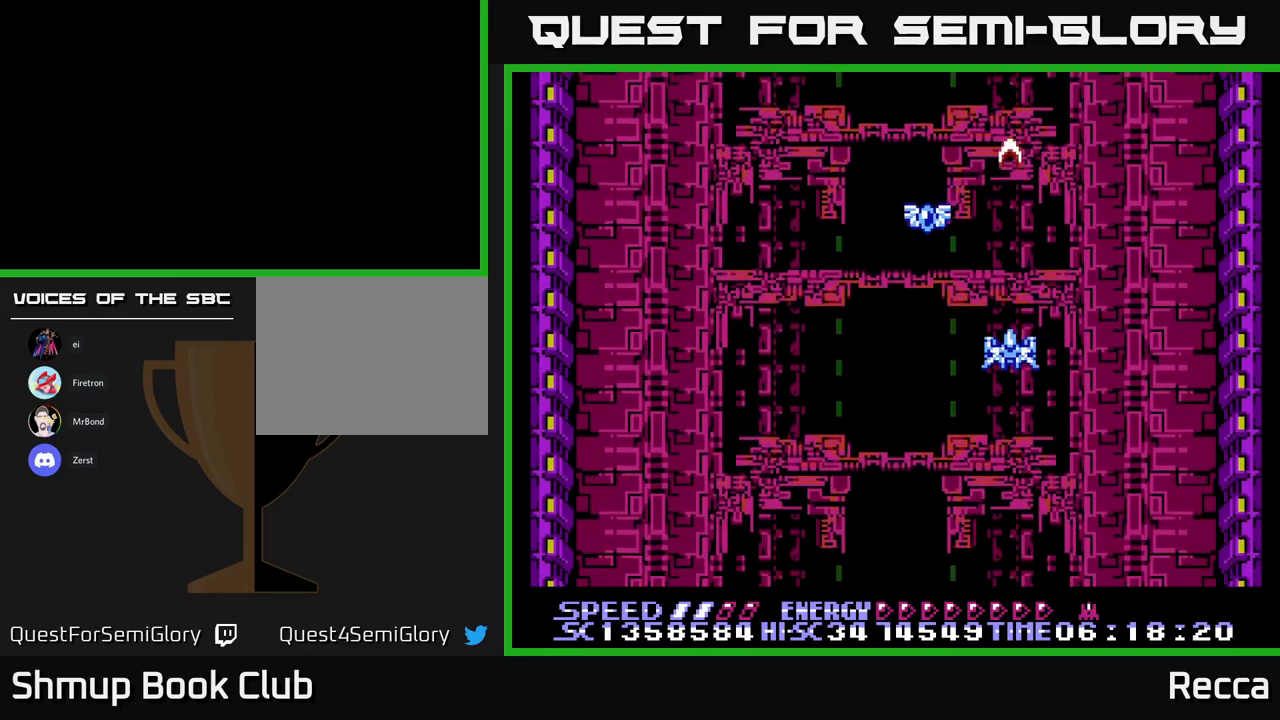
{"buttons": ["X", "DPAD_DOWN"], "events": [[17, "X", "down"], [50, "DPAD_LEFT", "down"], [284, "DPAD_UP", "up"], [317, "DPAD_DOWN", "down"], [350, "DPAD_LEFT", "up"]]}
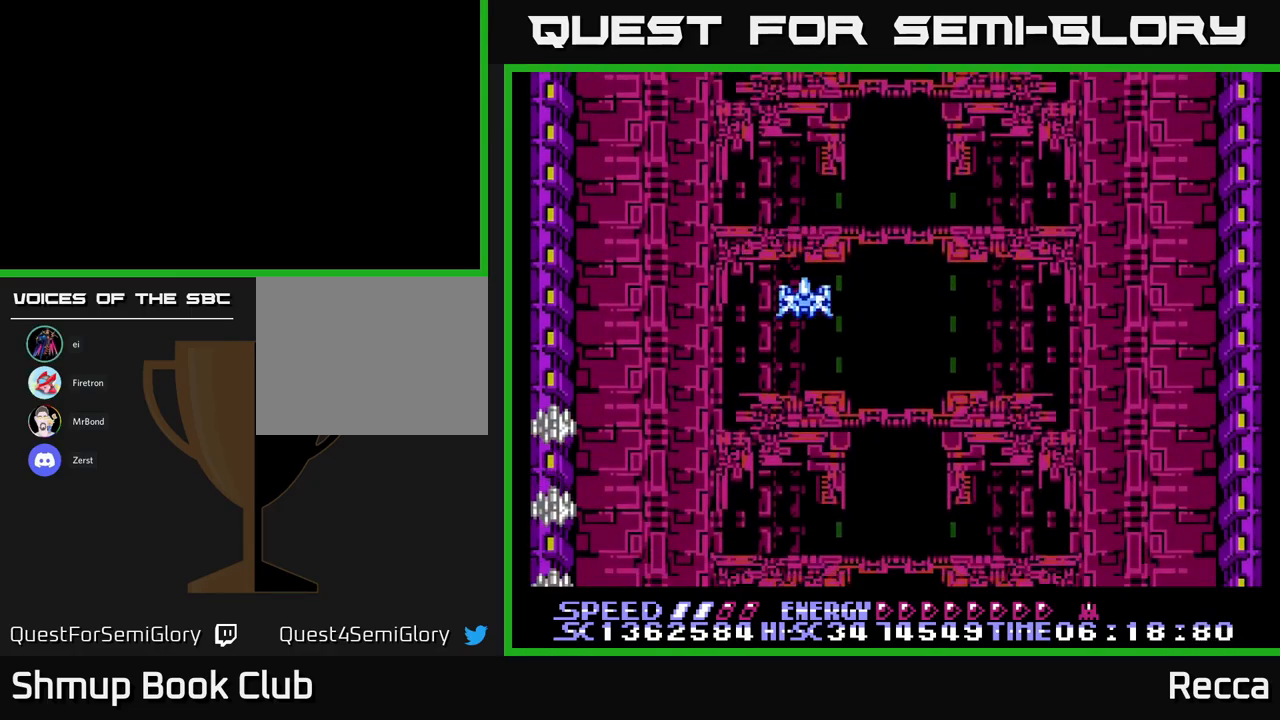
{"buttons": ["A", "X"], "events": [[134, "A", "down"], [184, "DPAD_DOWN", "up"], [184, "DPAD_LEFT", "down"], [334, "DPAD_LEFT", "up"]]}
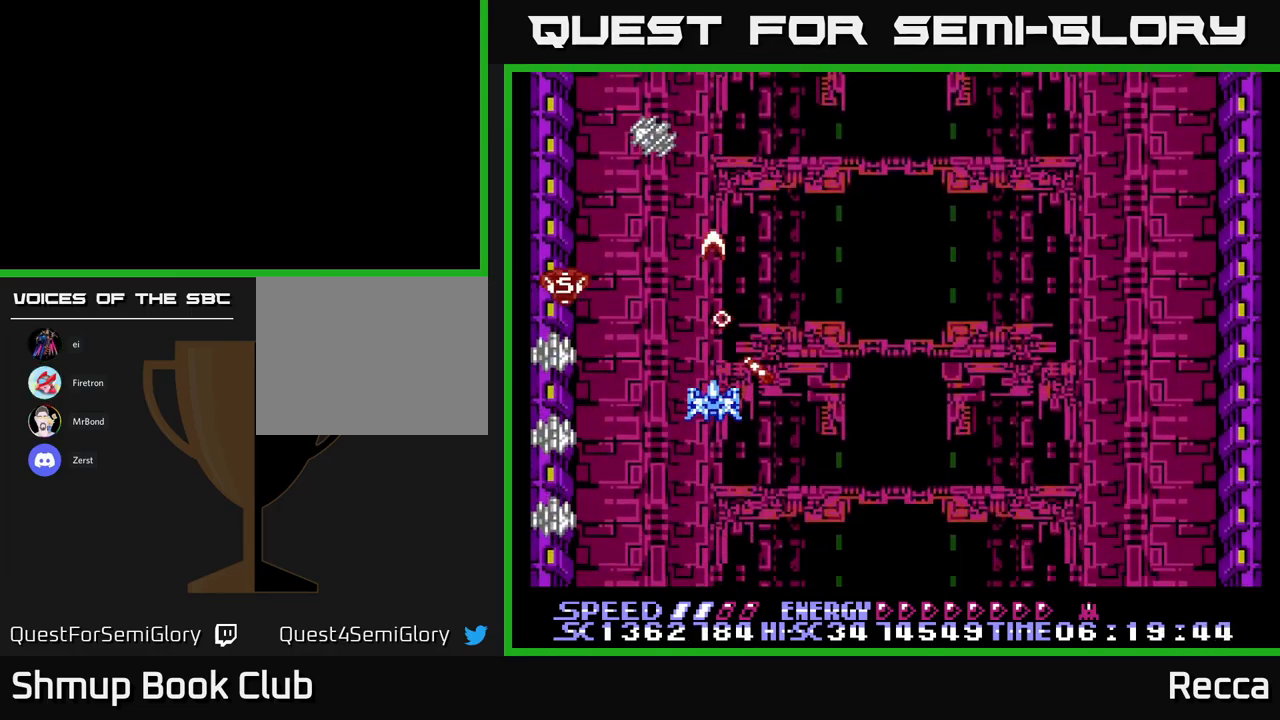
{"buttons": ["A", "X"], "events": []}
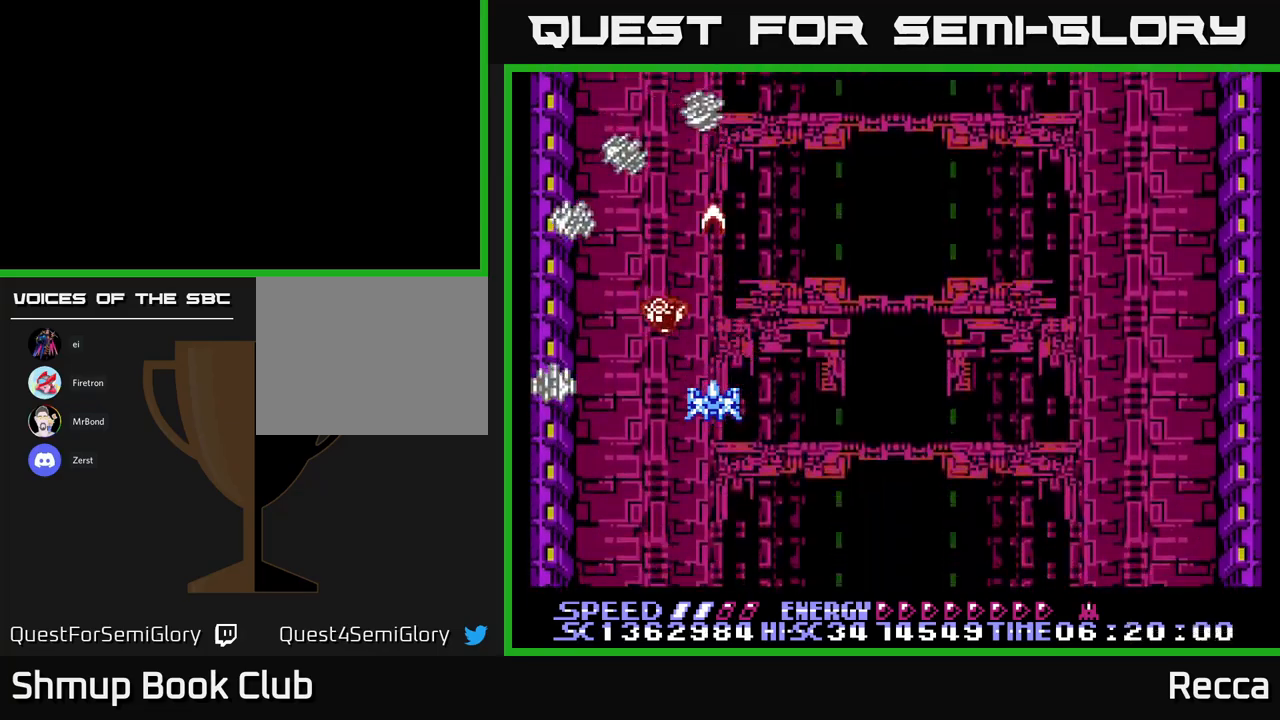
{"buttons": ["A", "X"], "events": [[200, "DPAD_DOWN", "down"], [216, "DPAD_RIGHT", "down"], [300, "DPAD_RIGHT", "up"], [316, "DPAD_DOWN", "up"]]}